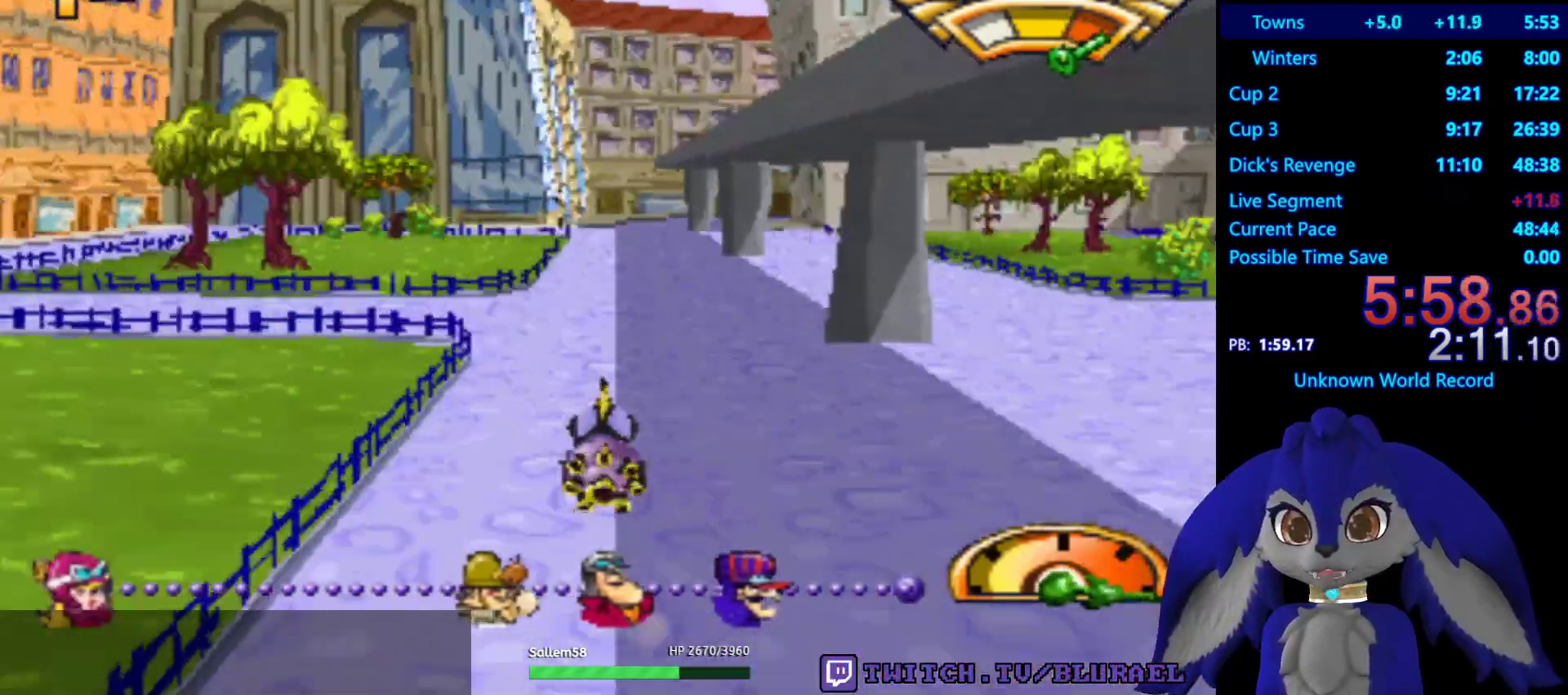
Gameplay with a controller (PlayStation layout); each line is a JSON object with the inputs held at the frame after it. "events" lists button and stick changes between this image and that frame as [ms after this image, input, new state], when the widget could be followed in between. Not read: R3.
{"buttons": [], "left_stick": "right", "right_stick": "center", "events": [[83, "CROSS", "up"], [83, "L2", "up"], [350, "left_stick", "right"]]}
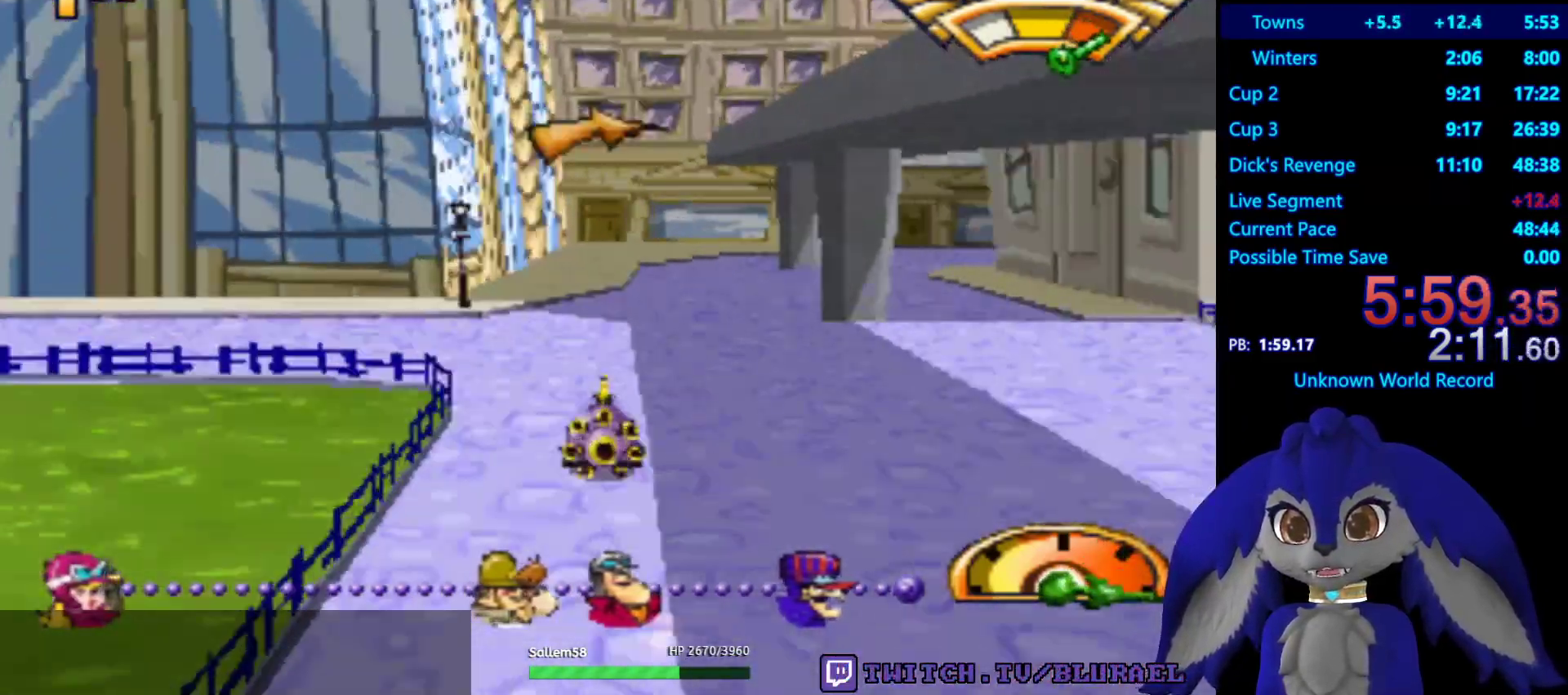
{"buttons": ["CROSS"], "left_stick": "right", "right_stick": "center", "events": [[167, "L2", "down"], [200, "CROSS", "down"], [300, "L2", "up"]]}
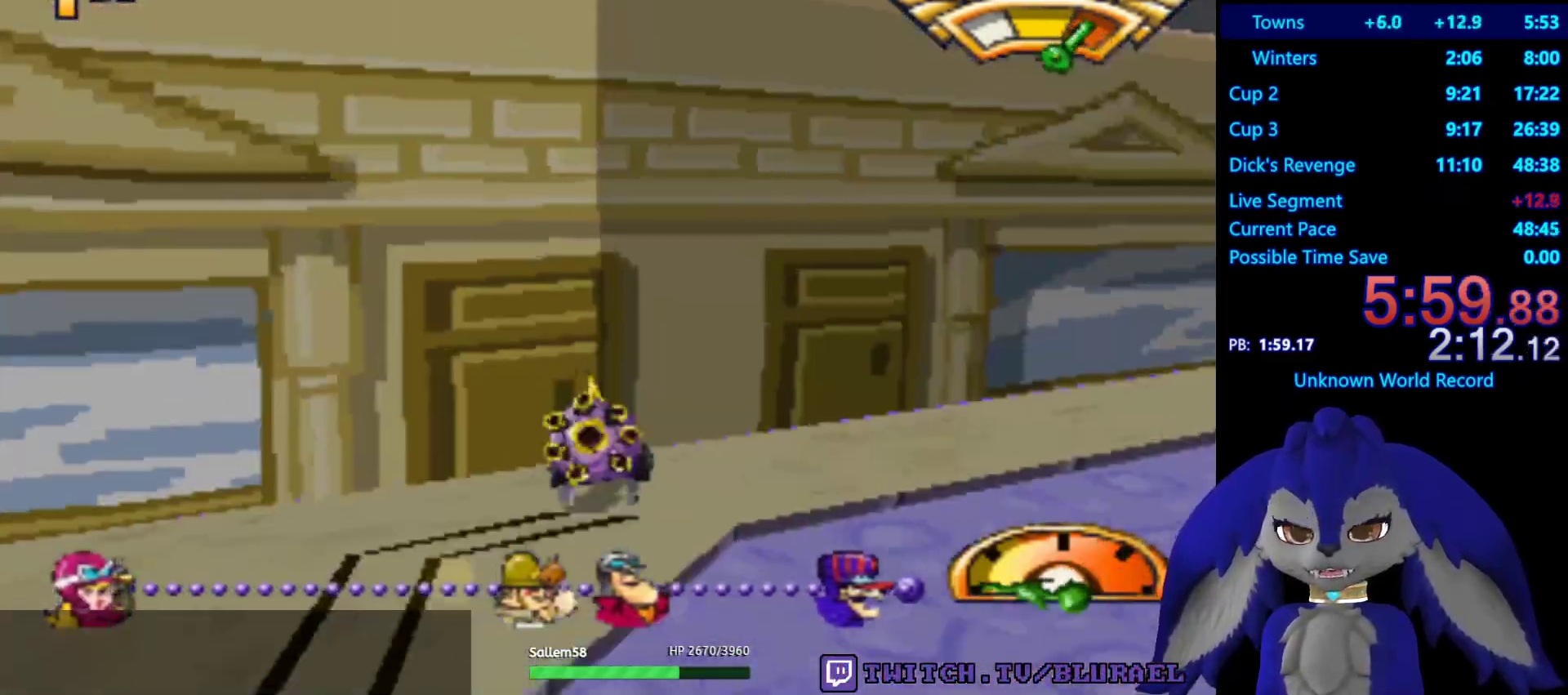
{"buttons": ["CROSS"], "left_stick": "center", "right_stick": "center", "events": [[50, "left_stick", "down-left"], [317, "left_stick", "right"], [483, "left_stick", "center"]]}
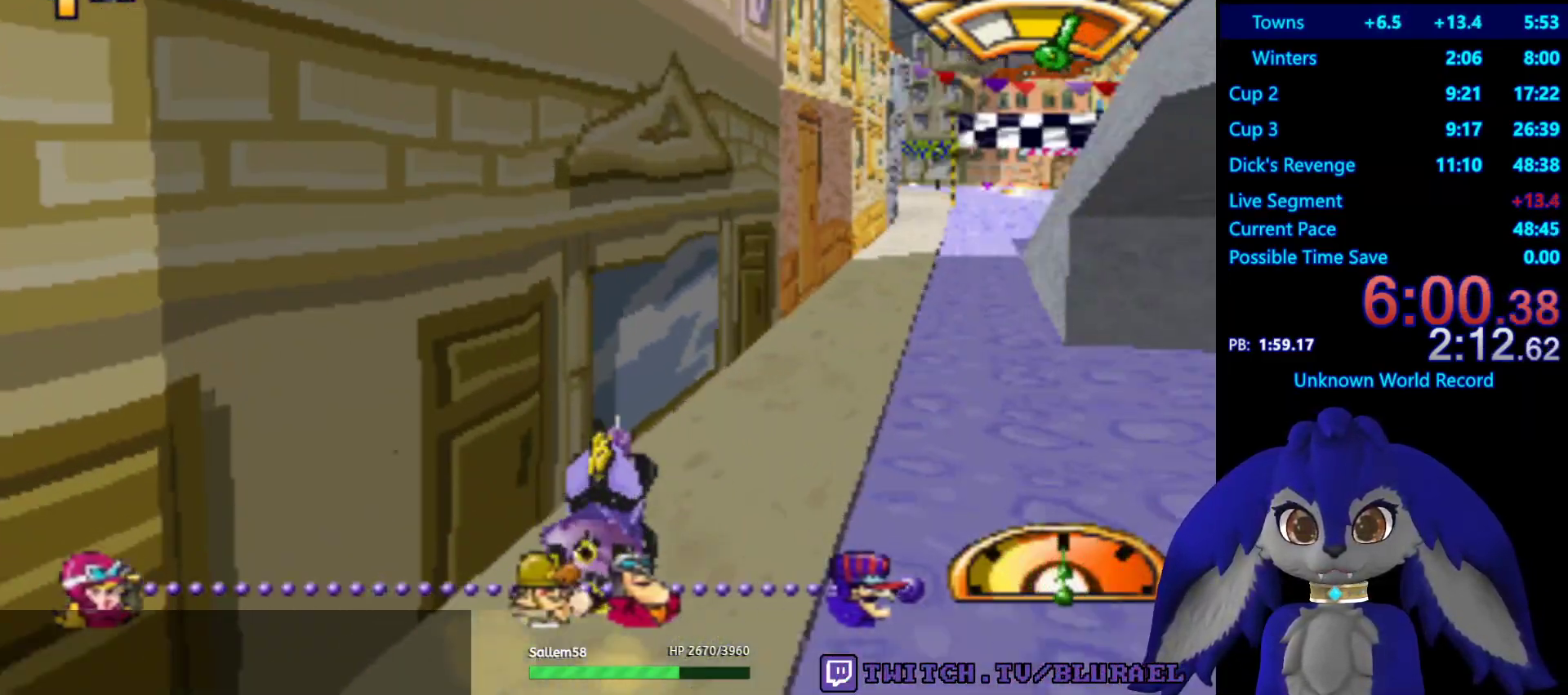
{"buttons": ["CROSS"], "left_stick": "center", "right_stick": "center", "events": [[183, "left_stick", "left"], [317, "left_stick", "center"]]}
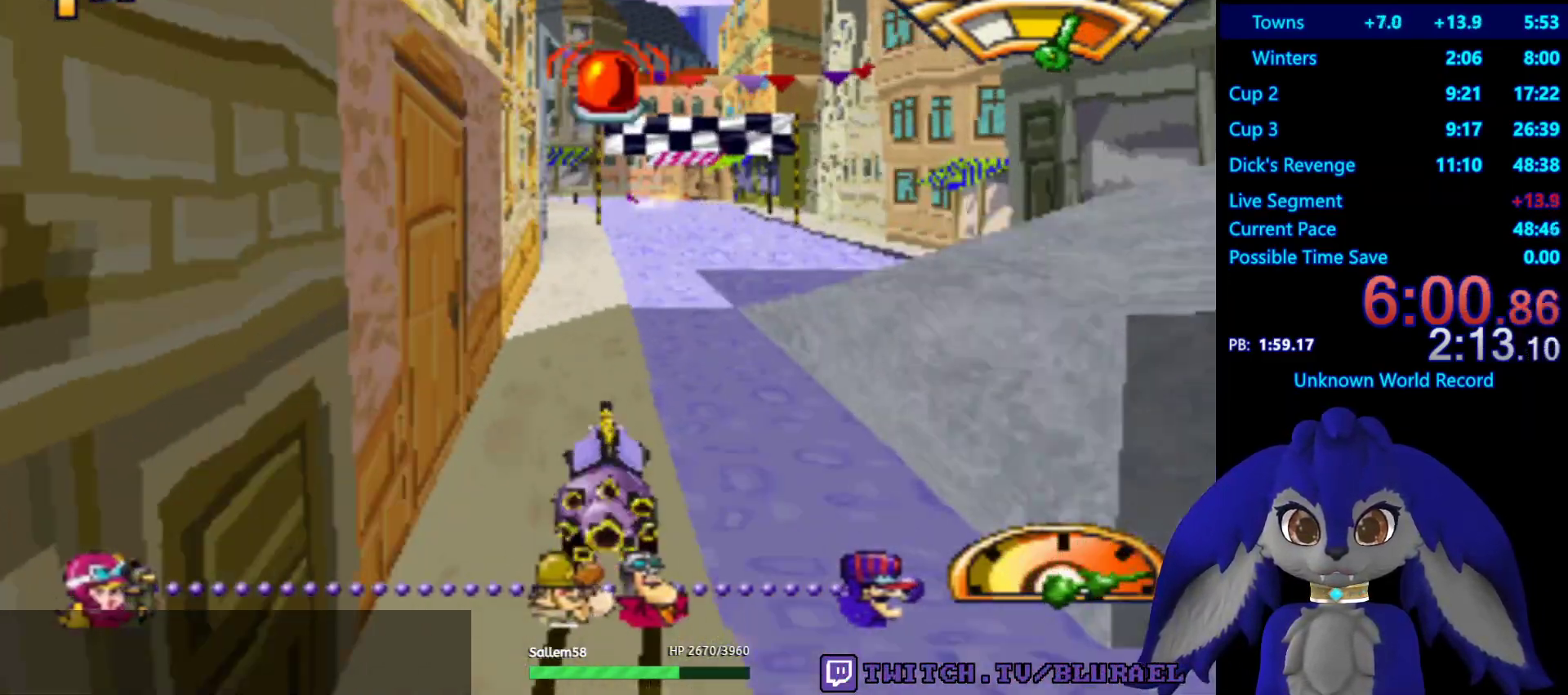
{"buttons": ["CROSS"], "left_stick": "left", "right_stick": "center", "events": [[67, "left_stick", "right"], [283, "left_stick", "center"], [433, "left_stick", "left"]]}
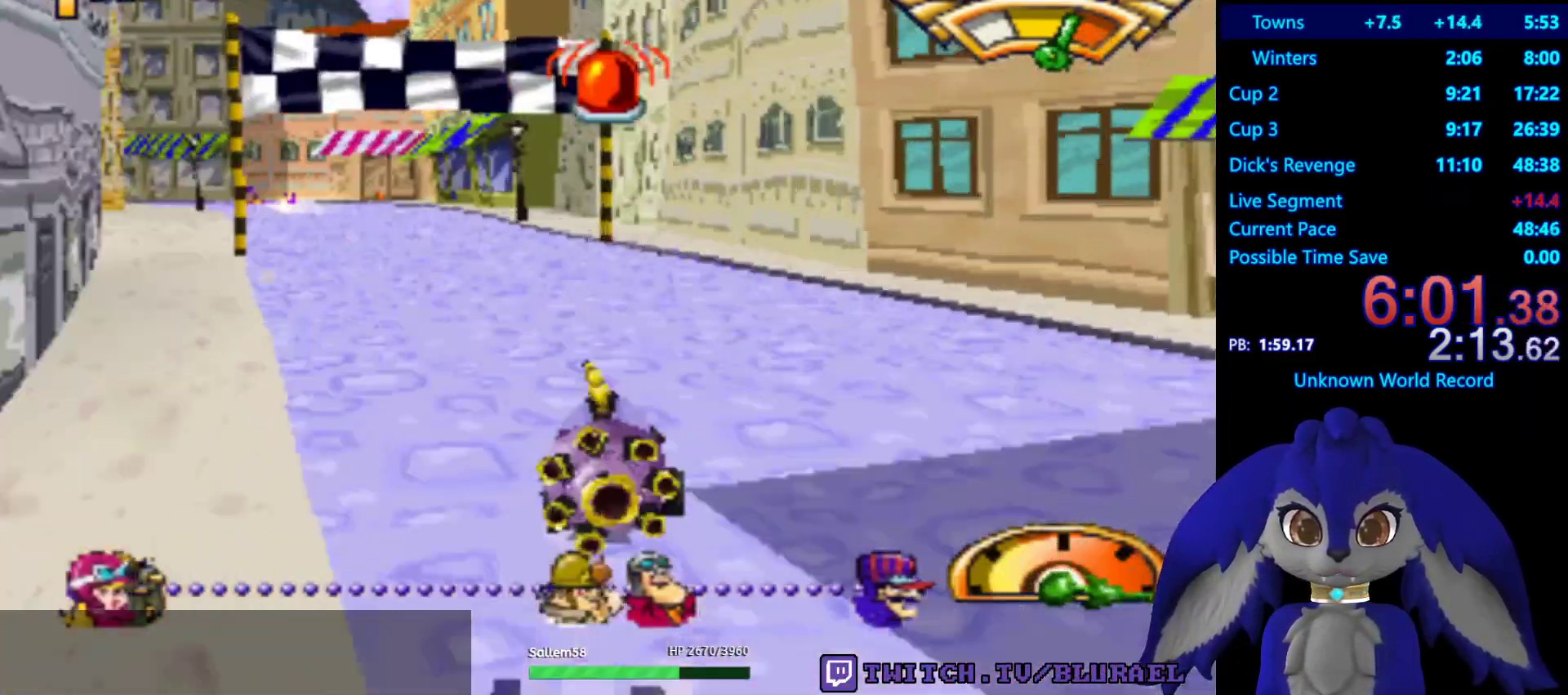
{"buttons": ["CROSS"], "left_stick": "down-left", "right_stick": "center", "events": [[283, "left_stick", "down-left"]]}
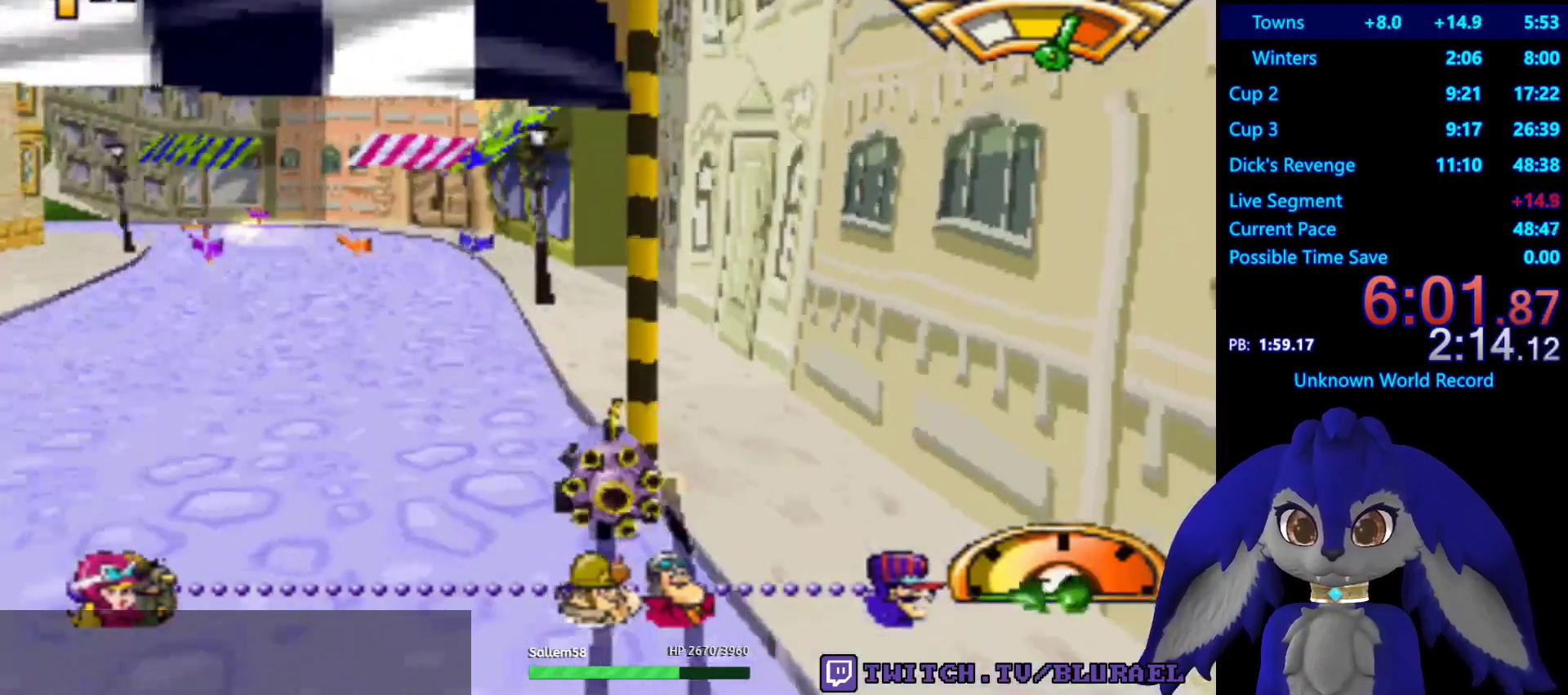
{"buttons": [], "left_stick": "center", "right_stick": "center", "events": [[117, "left_stick", "center"], [483, "CROSS", "up"]]}
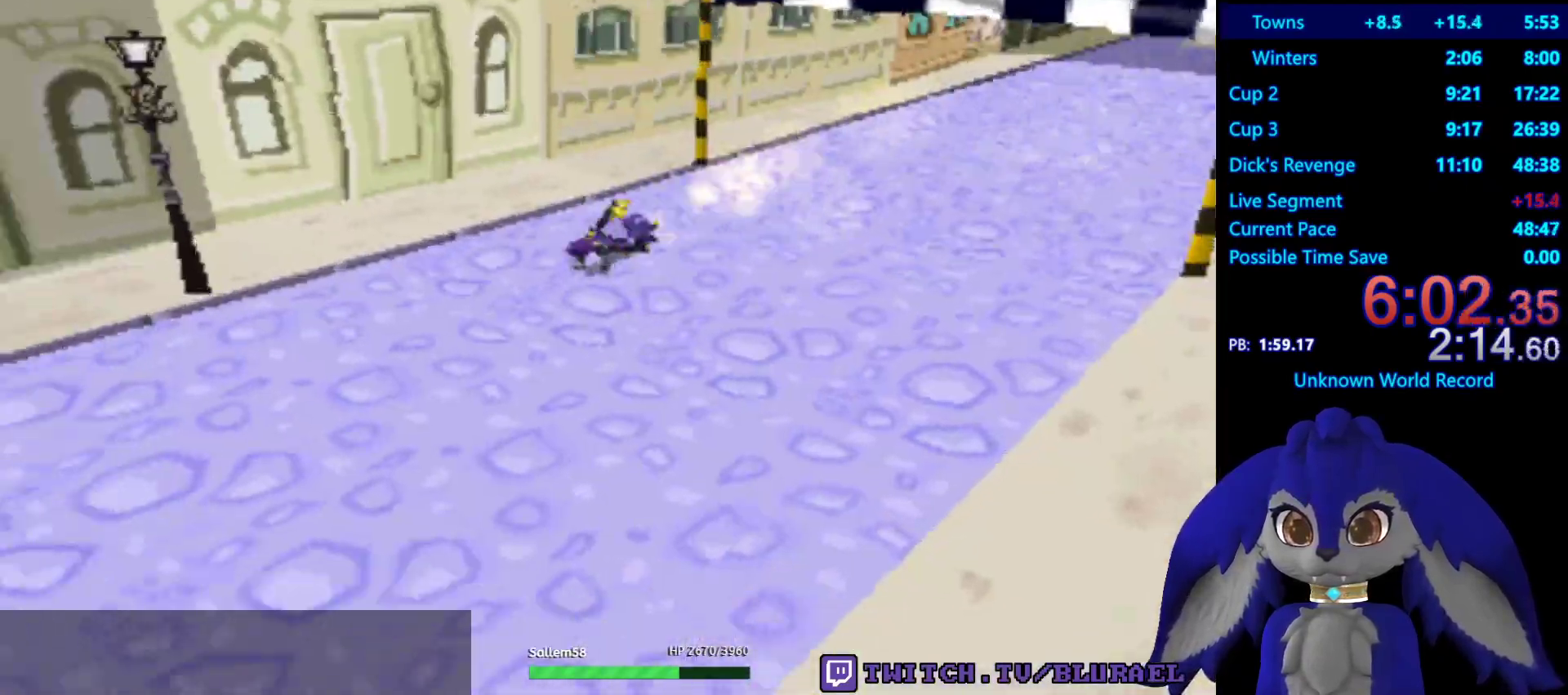
{"buttons": [], "left_stick": "center", "right_stick": "center", "events": []}
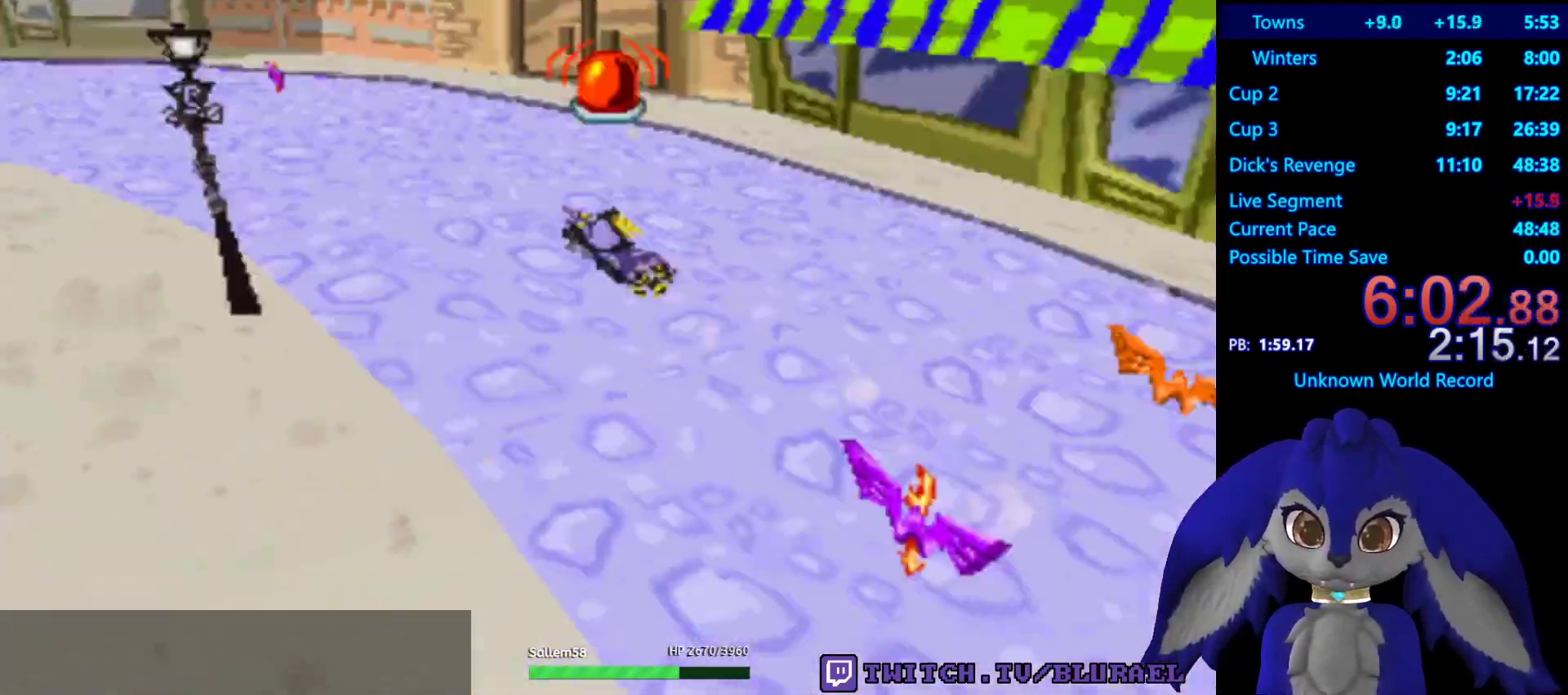
{"buttons": [], "left_stick": "center", "right_stick": "center", "events": []}
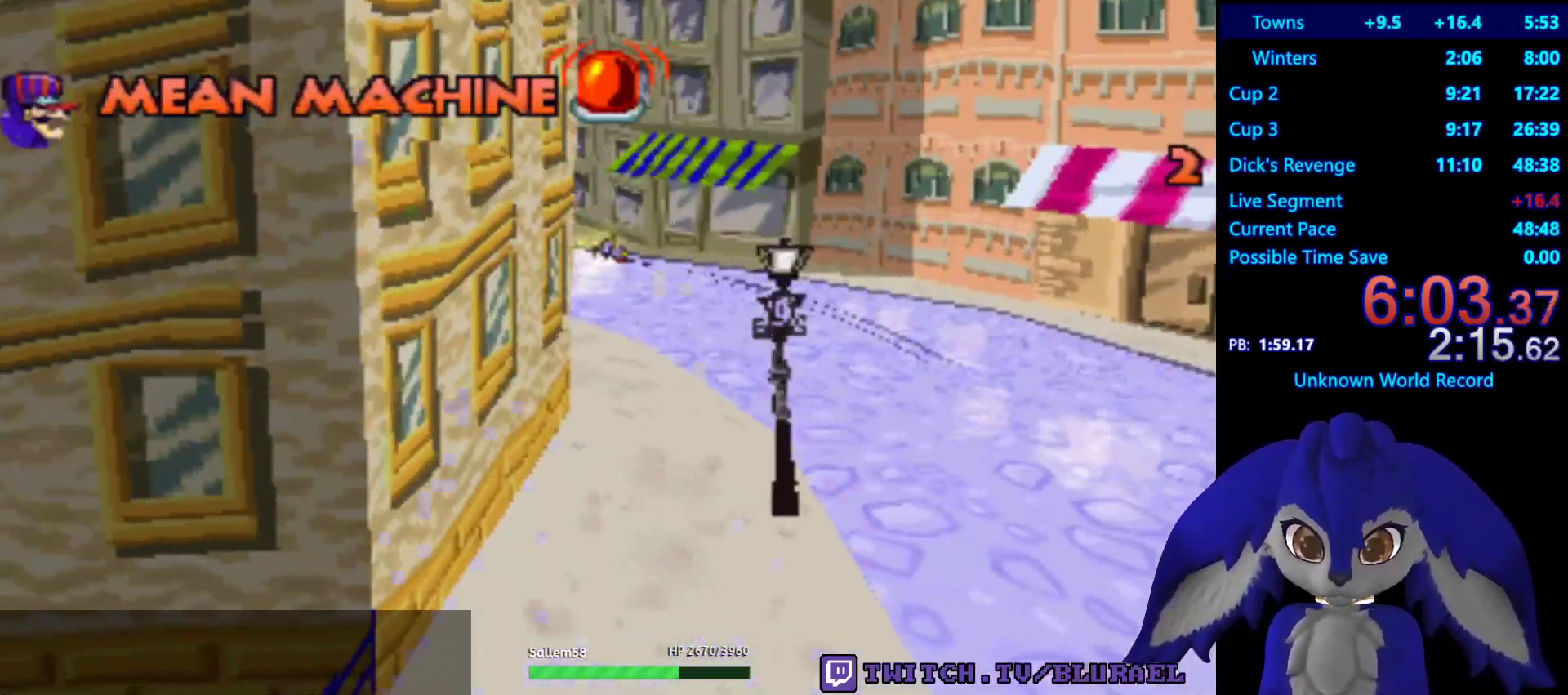
{"buttons": [], "left_stick": "center", "right_stick": "center", "events": [[367, "CROSS", "down"], [433, "CROSS", "up"]]}
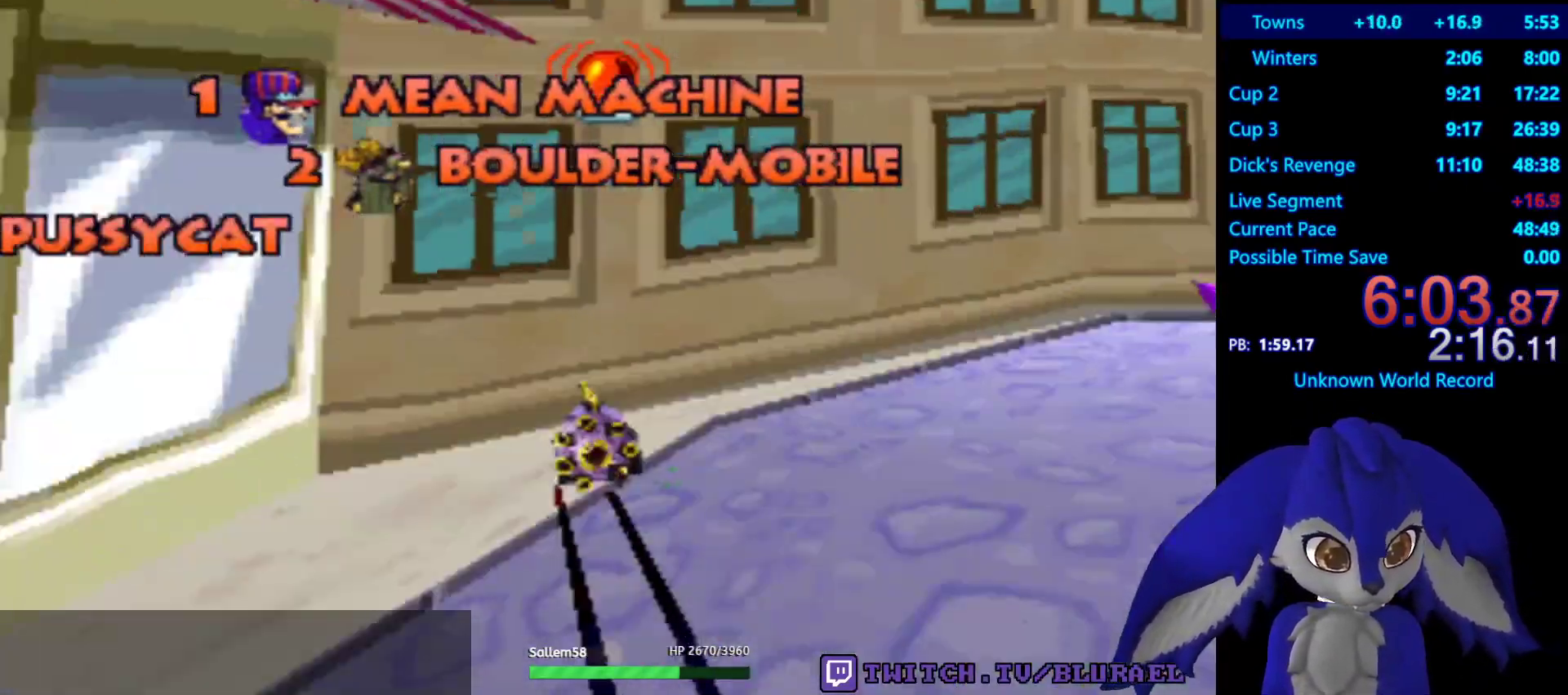
{"buttons": [], "left_stick": "center", "right_stick": "center", "events": [[50, "CROSS", "down"], [83, "CROSS", "up"], [183, "CROSS", "down"], [250, "CROSS", "up"], [367, "CROSS", "down"], [433, "CROSS", "up"]]}
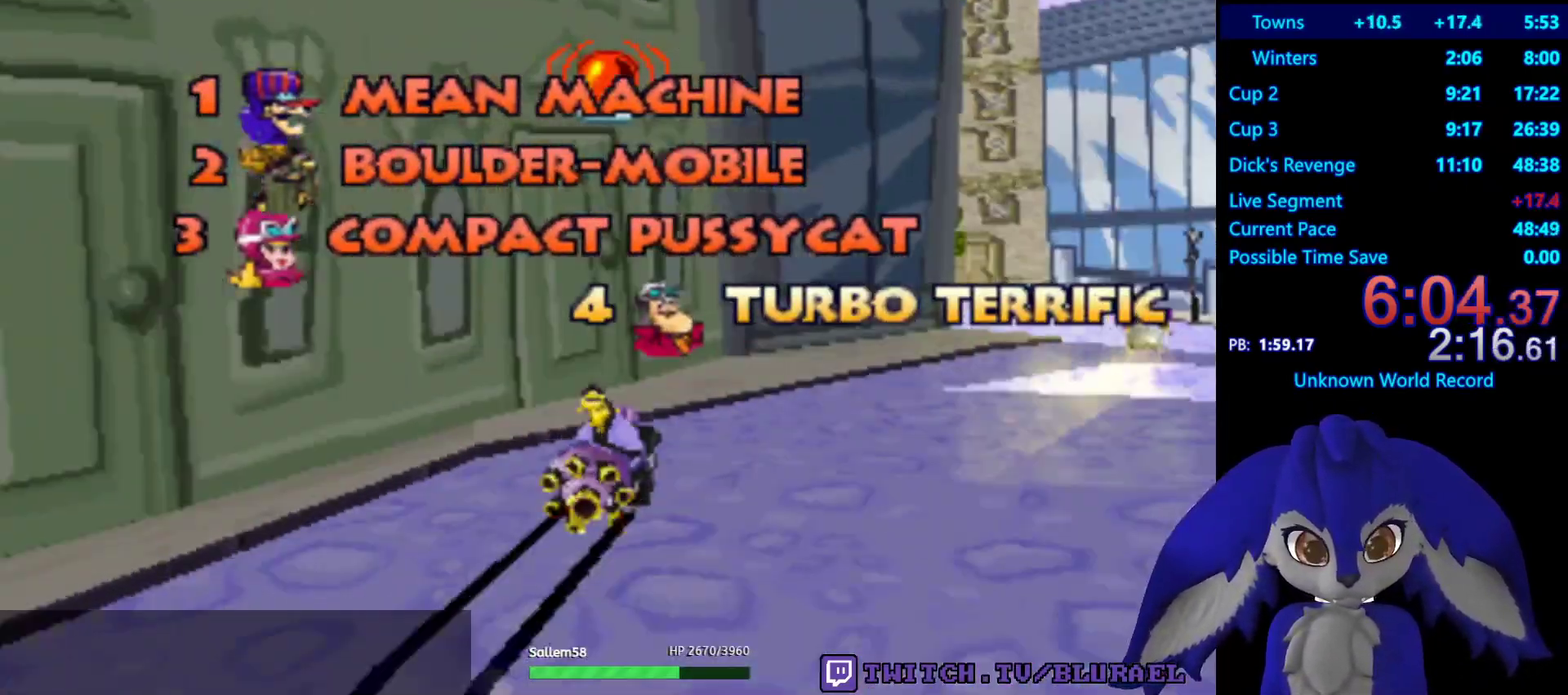
{"buttons": [], "left_stick": "center", "right_stick": "center", "events": [[67, "CROSS", "down"], [117, "CROSS", "up"], [233, "CROSS", "down"], [283, "CROSS", "up"], [383, "CROSS", "down"], [450, "CROSS", "up"]]}
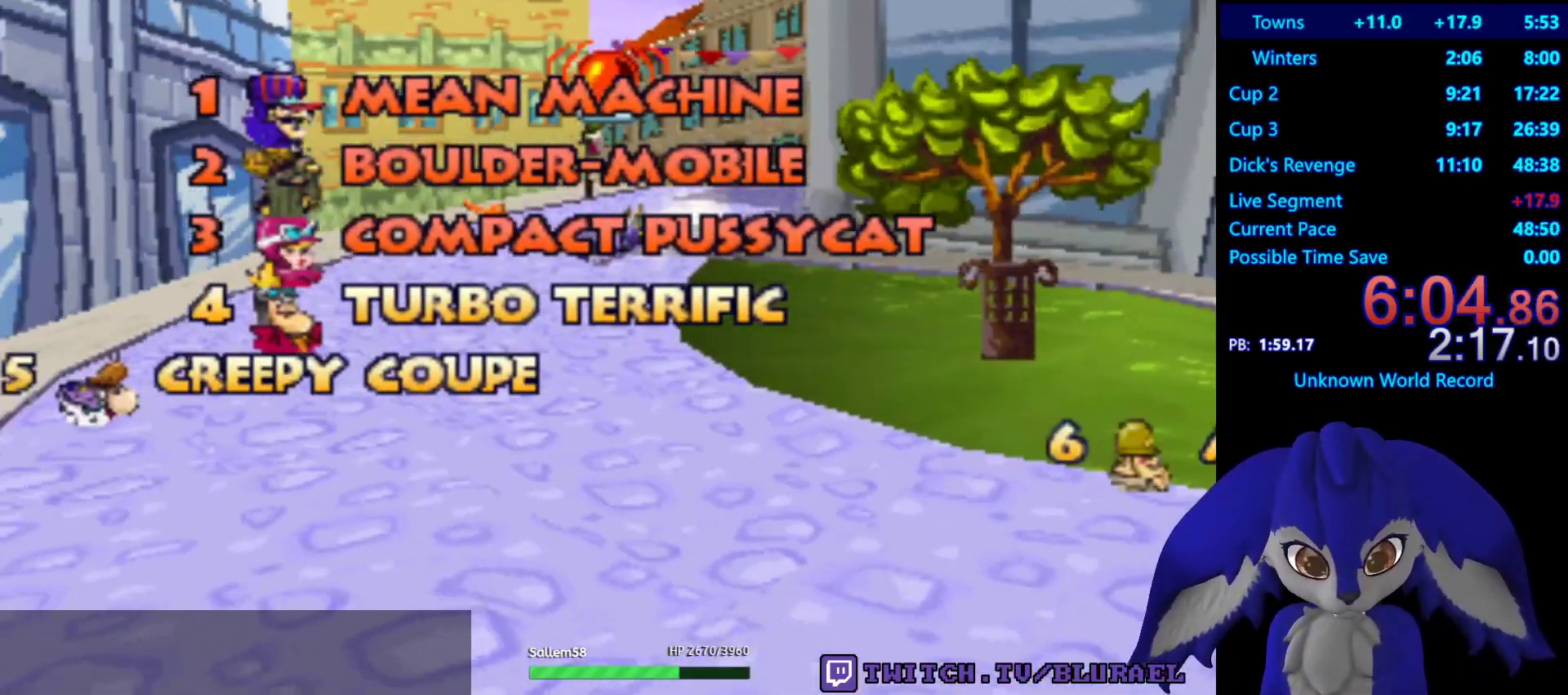
{"buttons": ["CROSS"], "left_stick": "center", "right_stick": "center", "events": [[33, "CROSS", "down"], [83, "CROSS", "up"], [183, "CROSS", "down"], [250, "CROSS", "up"], [333, "CROSS", "down"], [383, "CROSS", "up"], [483, "CROSS", "down"]]}
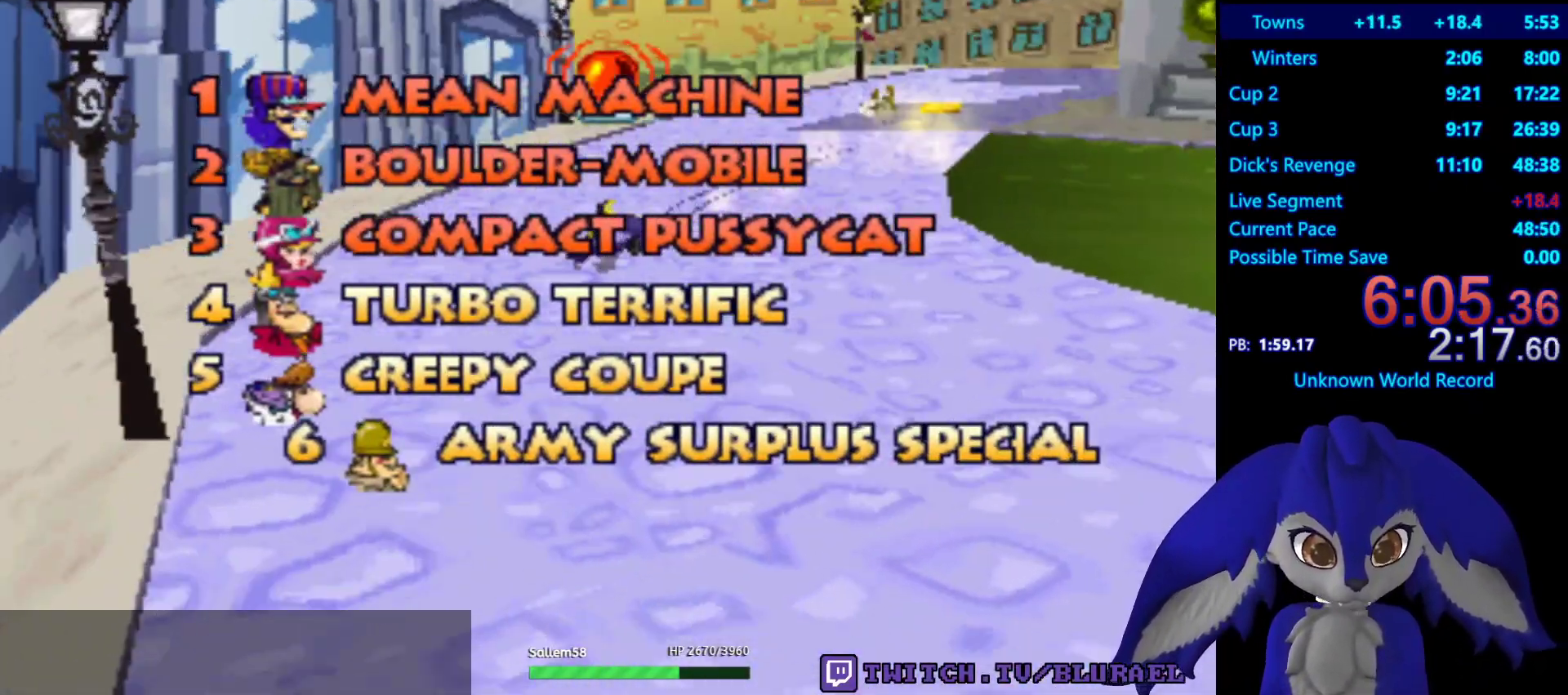
{"buttons": ["CROSS"], "left_stick": "center", "right_stick": "center", "events": [[17, "CROSS", "up"], [117, "CROSS", "down"], [183, "CROSS", "up"], [267, "CROSS", "down"], [350, "CROSS", "up"], [433, "CROSS", "down"]]}
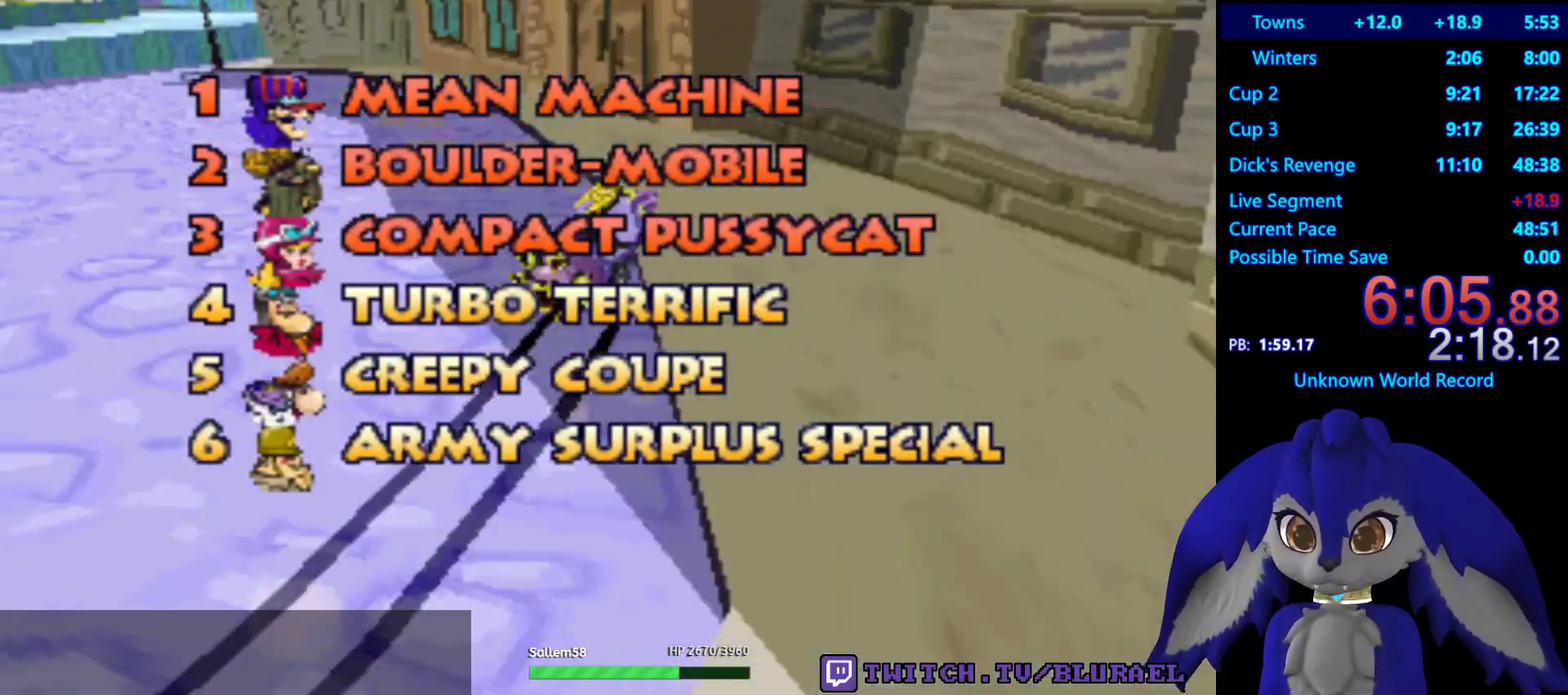
{"buttons": [], "left_stick": "center", "right_stick": "center", "events": [[17, "CROSS", "up"], [83, "CROSS", "down"], [183, "CROSS", "up"], [250, "CROSS", "down"], [333, "CROSS", "up"], [417, "CROSS", "down"], [483, "CROSS", "up"]]}
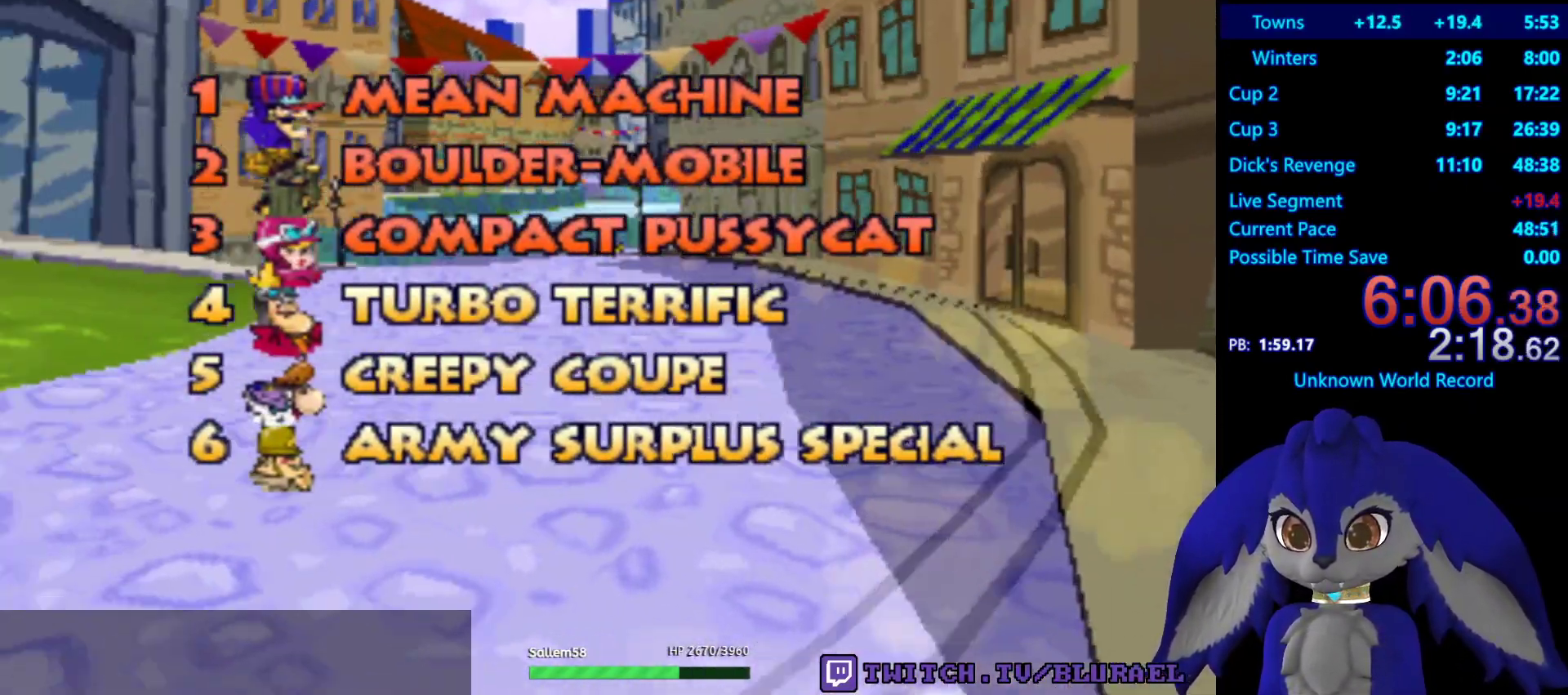
{"buttons": [], "left_stick": "center", "right_stick": "center", "events": [[83, "CROSS", "down"], [150, "CROSS", "up"], [233, "CROSS", "down"], [300, "CROSS", "up"], [400, "CROSS", "down"], [450, "CROSS", "up"]]}
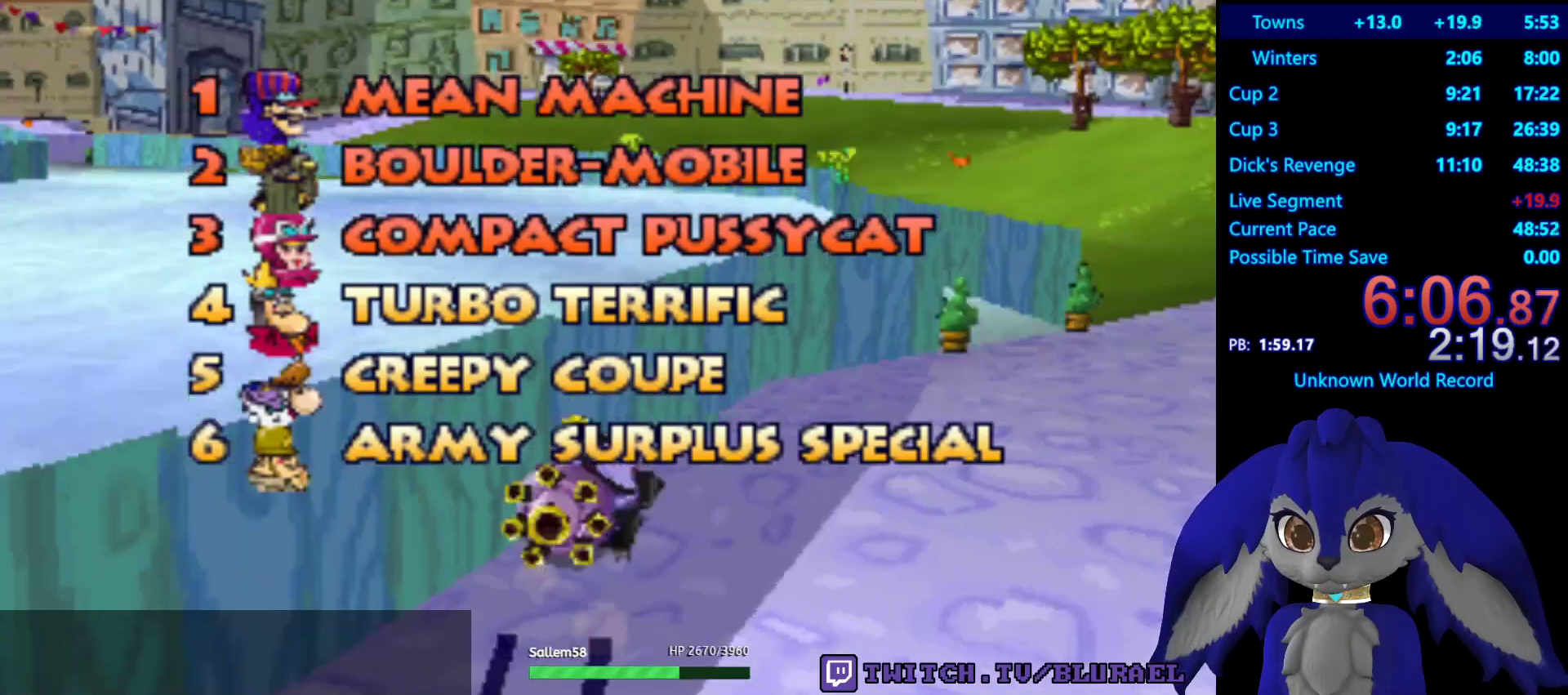
{"buttons": [], "left_stick": "center", "right_stick": "center", "events": [[50, "CROSS", "down"], [133, "CROSS", "up"], [217, "CROSS", "down"], [300, "CROSS", "up"], [400, "CROSS", "down"], [450, "CROSS", "up"]]}
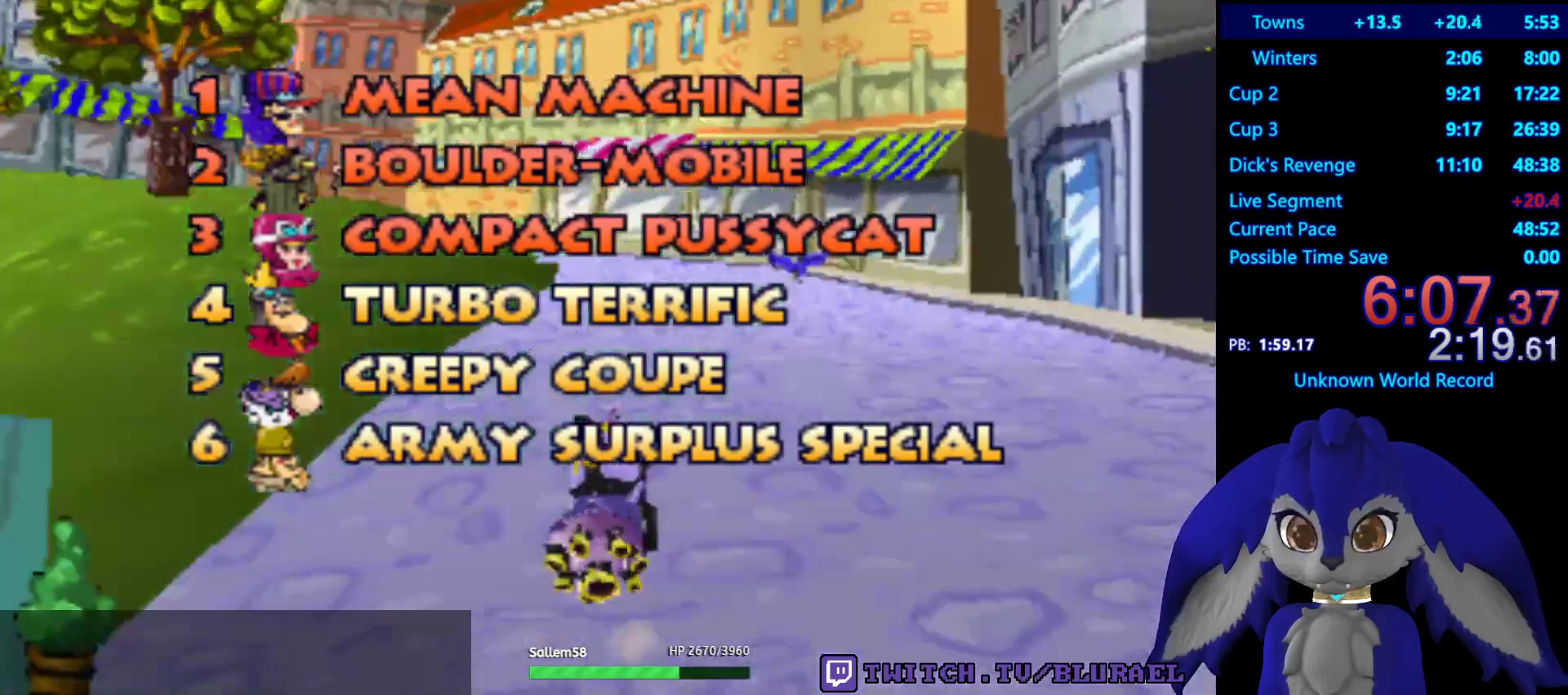
{"buttons": [], "left_stick": "center", "right_stick": "center", "events": [[50, "CROSS", "down"], [117, "CROSS", "up"], [200, "CROSS", "down"], [283, "CROSS", "up"], [383, "CROSS", "down"], [450, "CROSS", "up"]]}
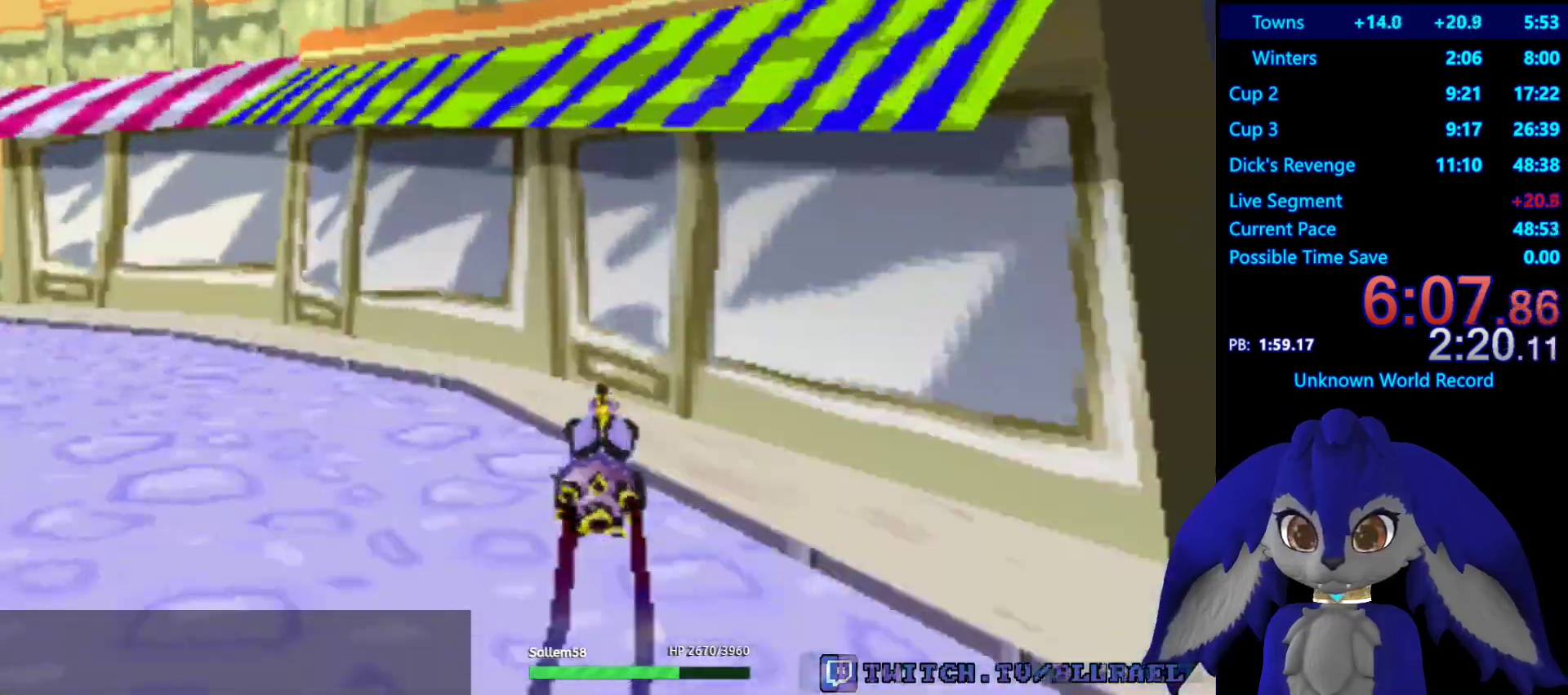
{"buttons": [], "left_stick": "center", "right_stick": "center", "events": [[33, "CROSS", "down"], [100, "CROSS", "up"], [200, "CROSS", "down"], [250, "CROSS", "up"], [350, "CROSS", "down"], [417, "CROSS", "up"]]}
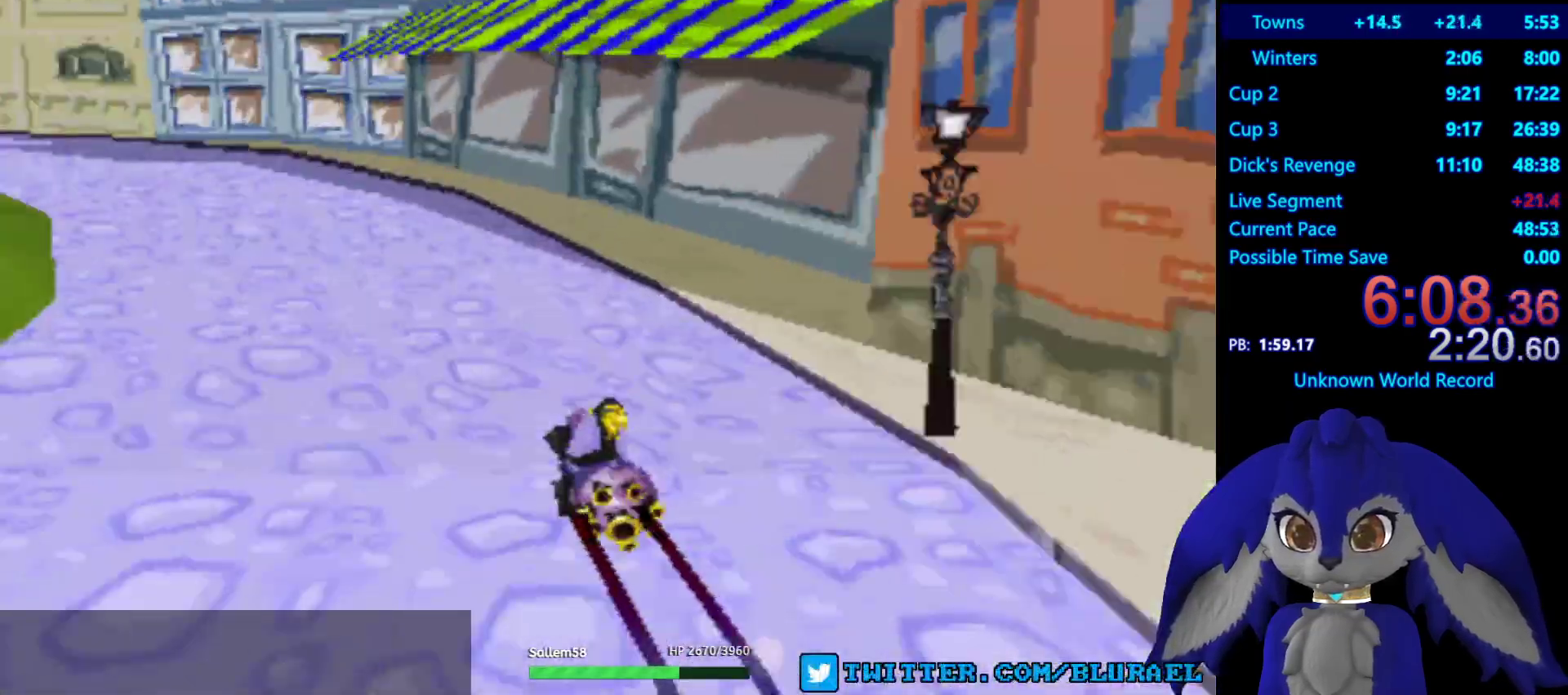
{"buttons": [], "left_stick": "center", "right_stick": "center", "events": [[33, "CROSS", "down"], [100, "CROSS", "up"], [200, "CROSS", "down"], [233, "CROSS", "up"], [350, "CROSS", "down"], [417, "CROSS", "up"]]}
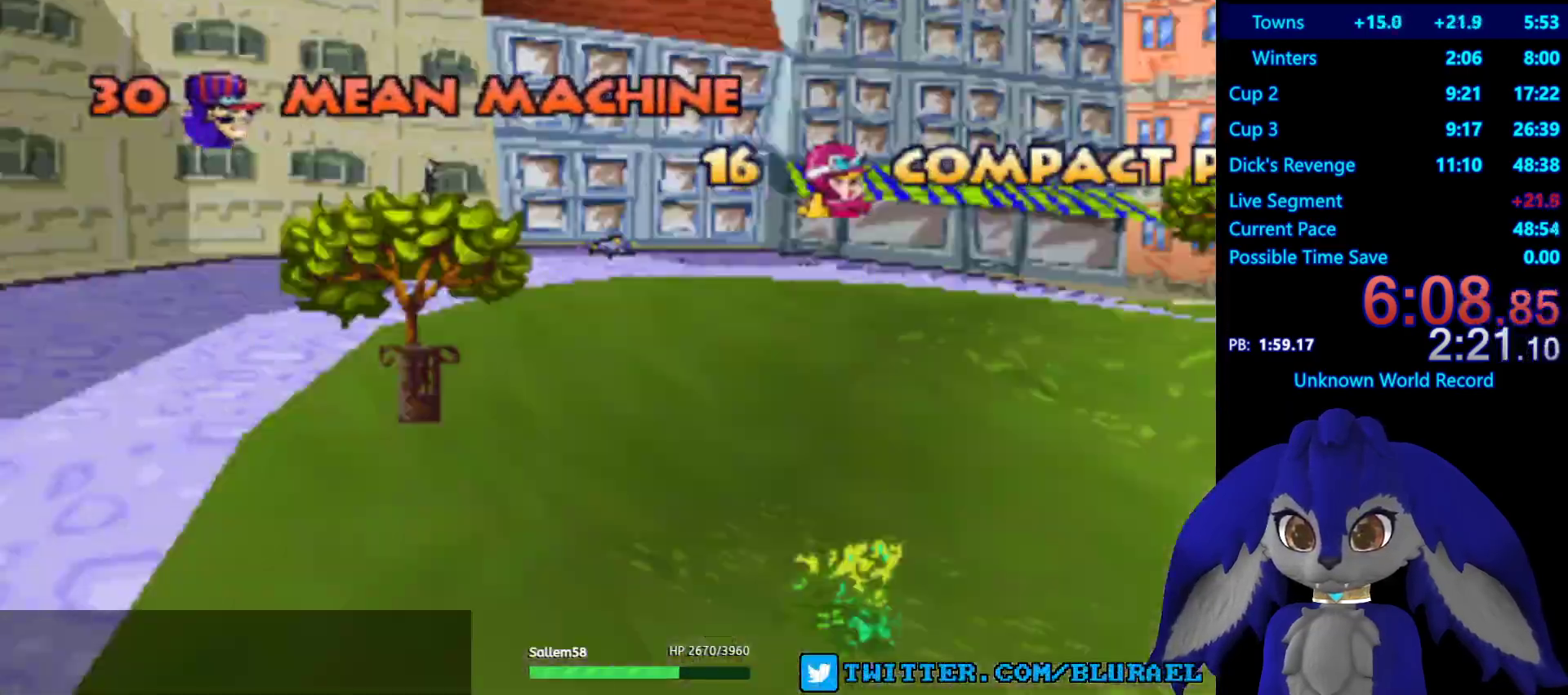
{"buttons": [], "left_stick": "center", "right_stick": "center", "events": []}
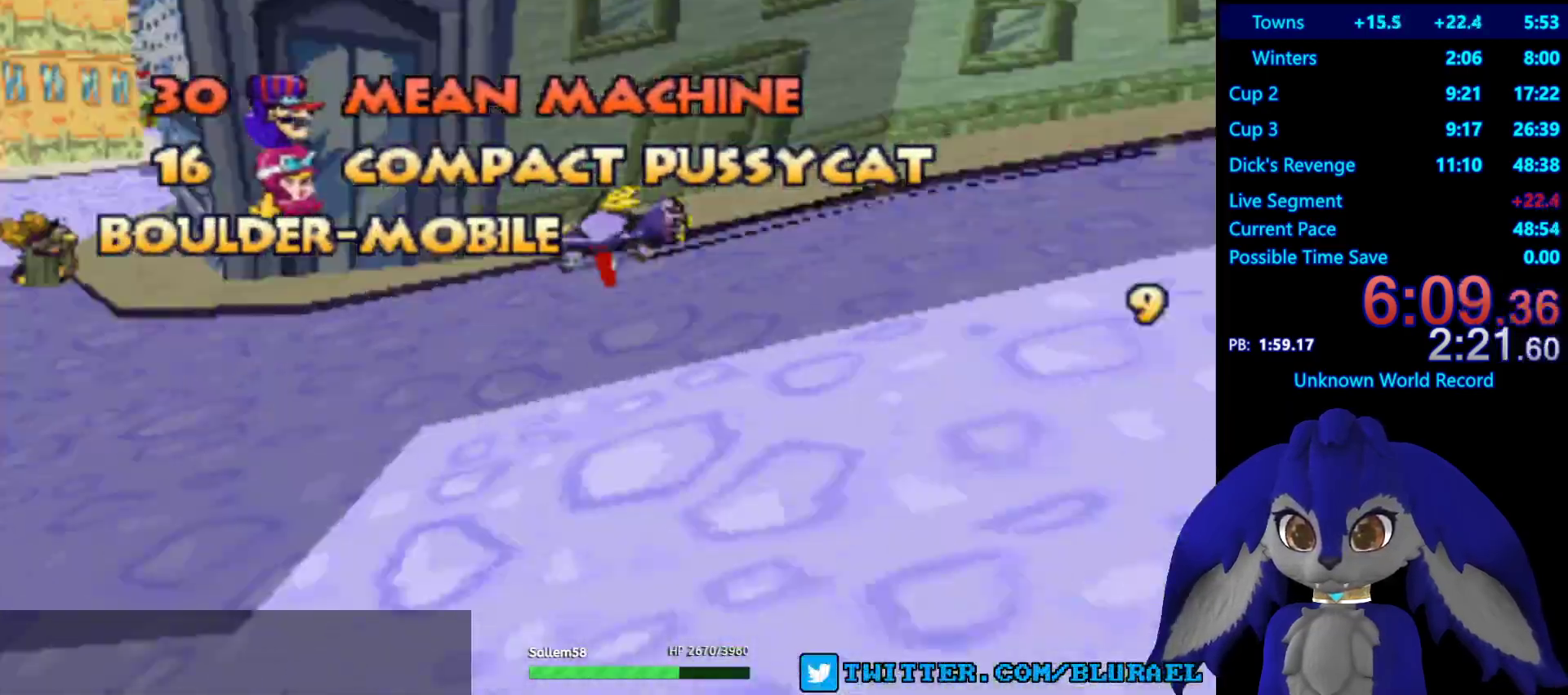
{"buttons": [], "left_stick": "center", "right_stick": "center", "events": []}
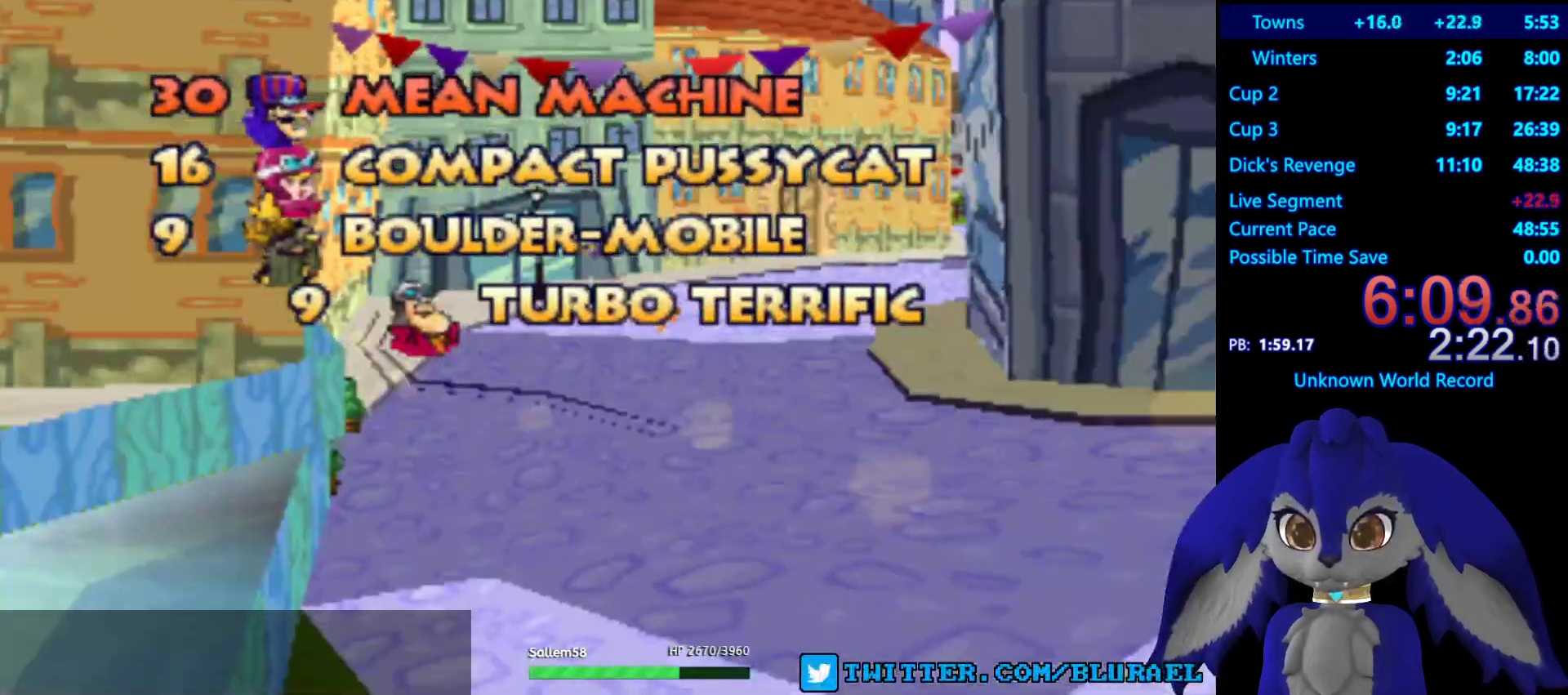
{"buttons": [], "left_stick": "center", "right_stick": "center", "events": []}
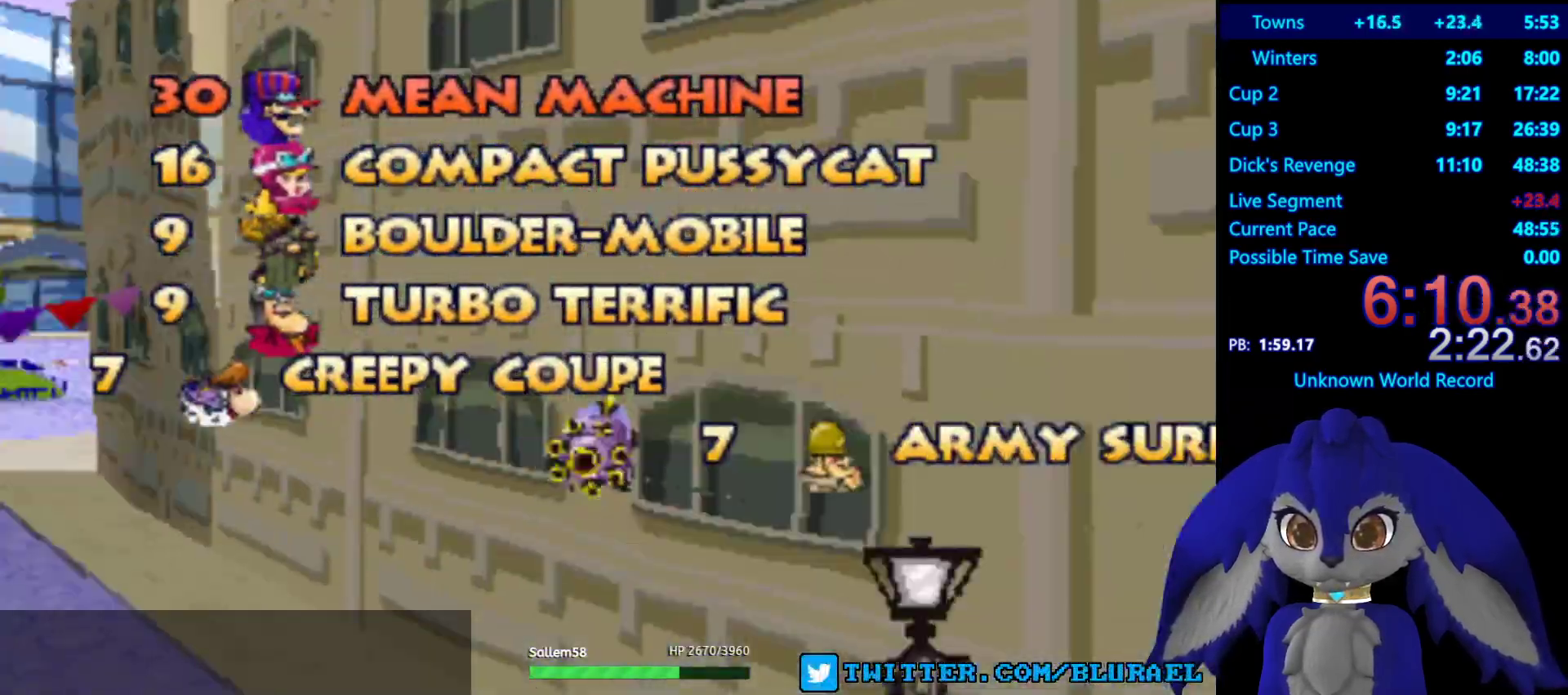
{"buttons": [], "left_stick": "center", "right_stick": "center", "events": []}
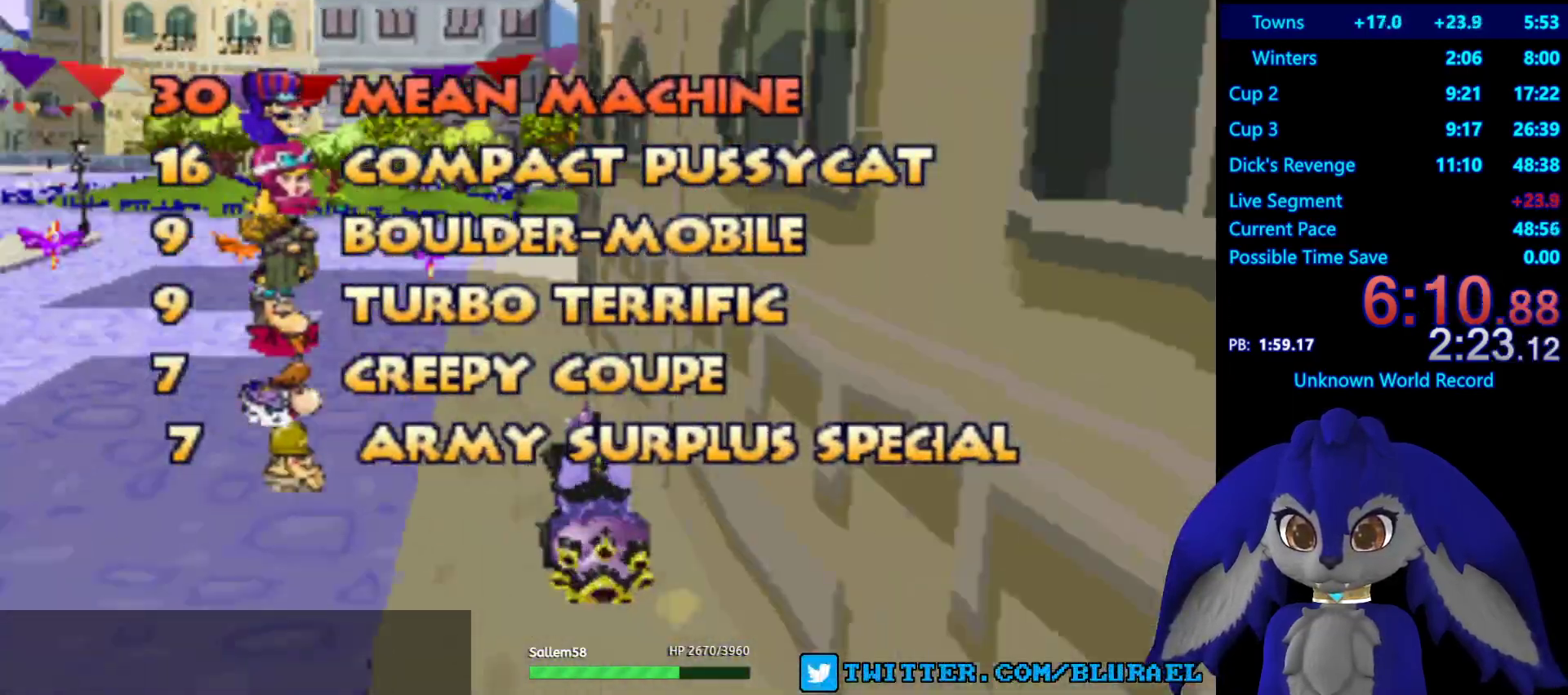
{"buttons": [], "left_stick": "center", "right_stick": "center", "events": []}
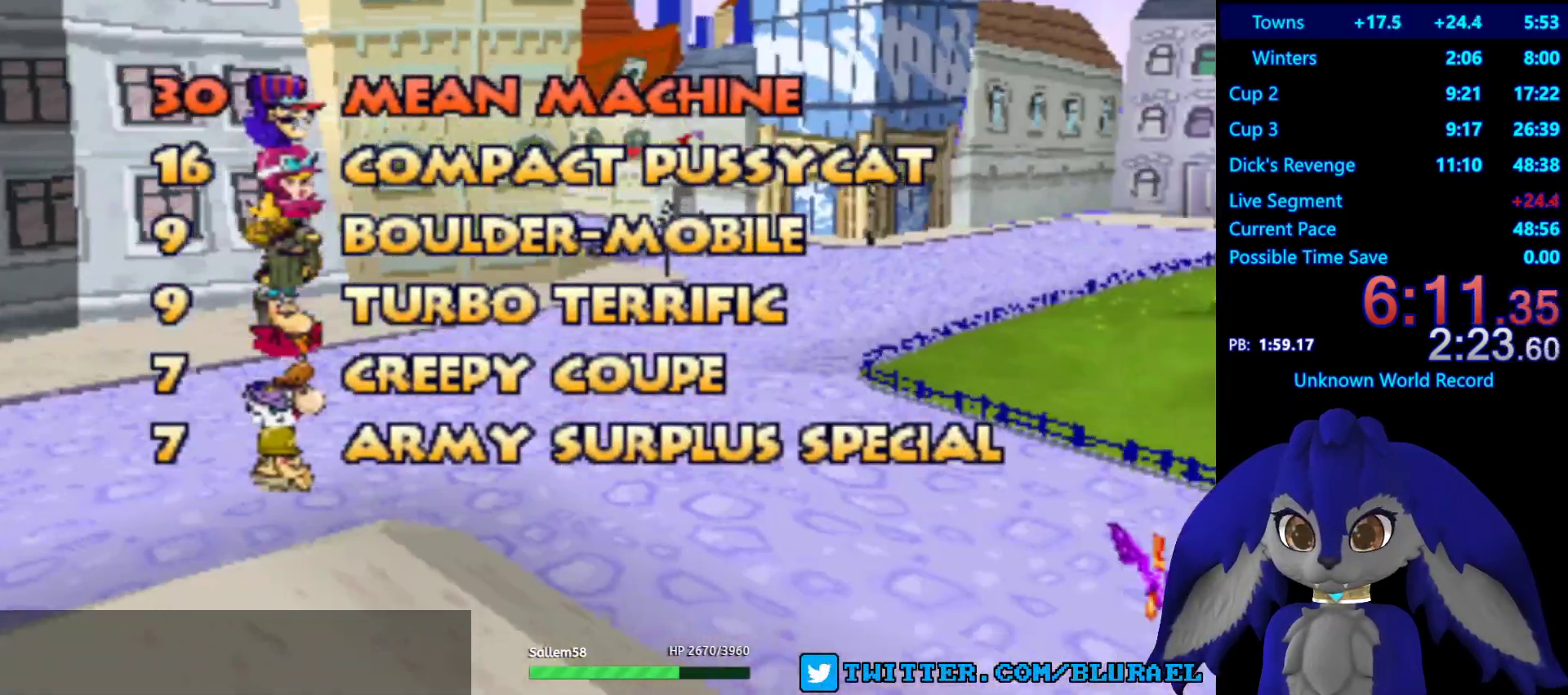
{"buttons": [], "left_stick": "center", "right_stick": "center", "events": []}
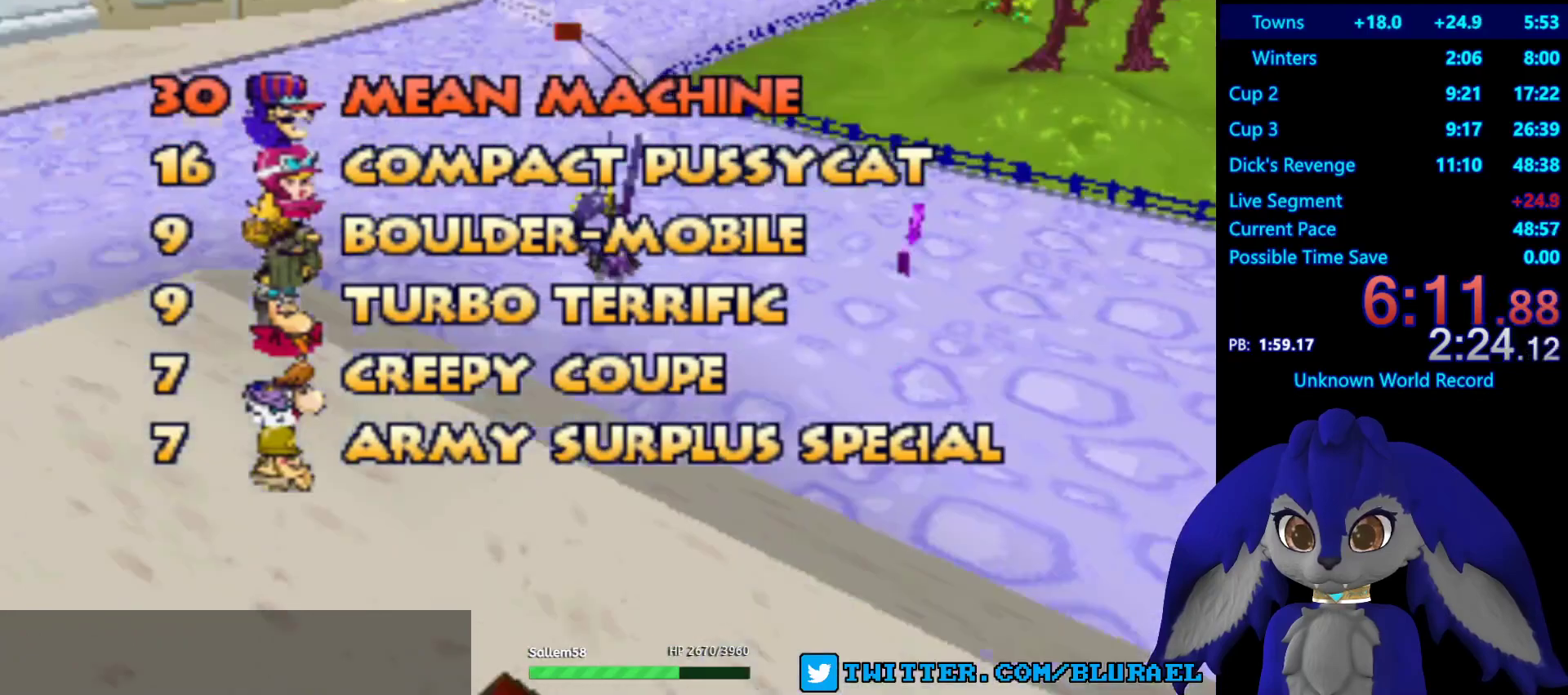
{"buttons": ["CROSS"], "left_stick": "center", "right_stick": "center", "events": [[217, "CROSS", "down"], [267, "CROSS", "up"], [350, "CROSS", "down"], [417, "CROSS", "up"], [483, "CROSS", "down"]]}
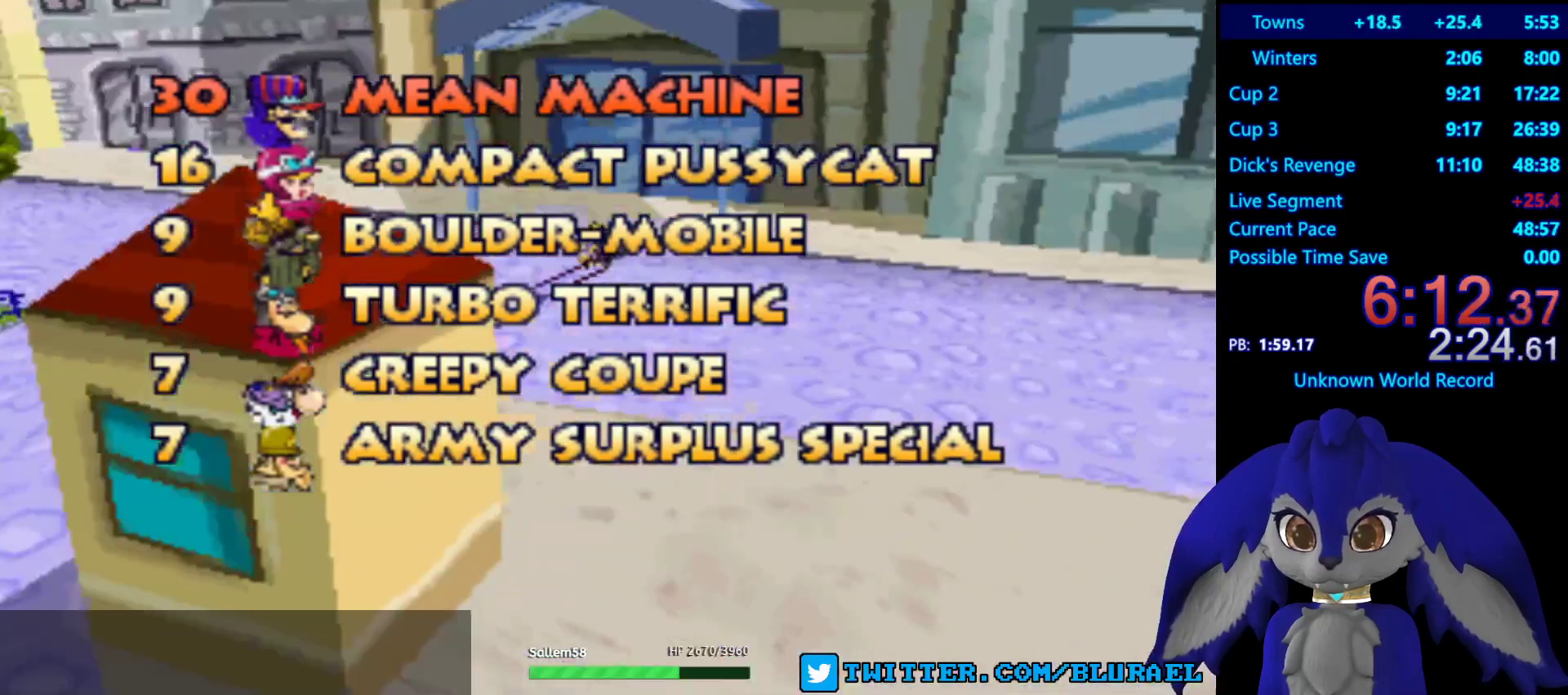
{"buttons": [], "left_stick": "center", "right_stick": "center", "events": [[50, "CROSS", "up"], [117, "CROSS", "down"], [167, "CROSS", "up"], [250, "CROSS", "down"], [300, "CROSS", "up"], [383, "CROSS", "down"], [433, "CROSS", "up"]]}
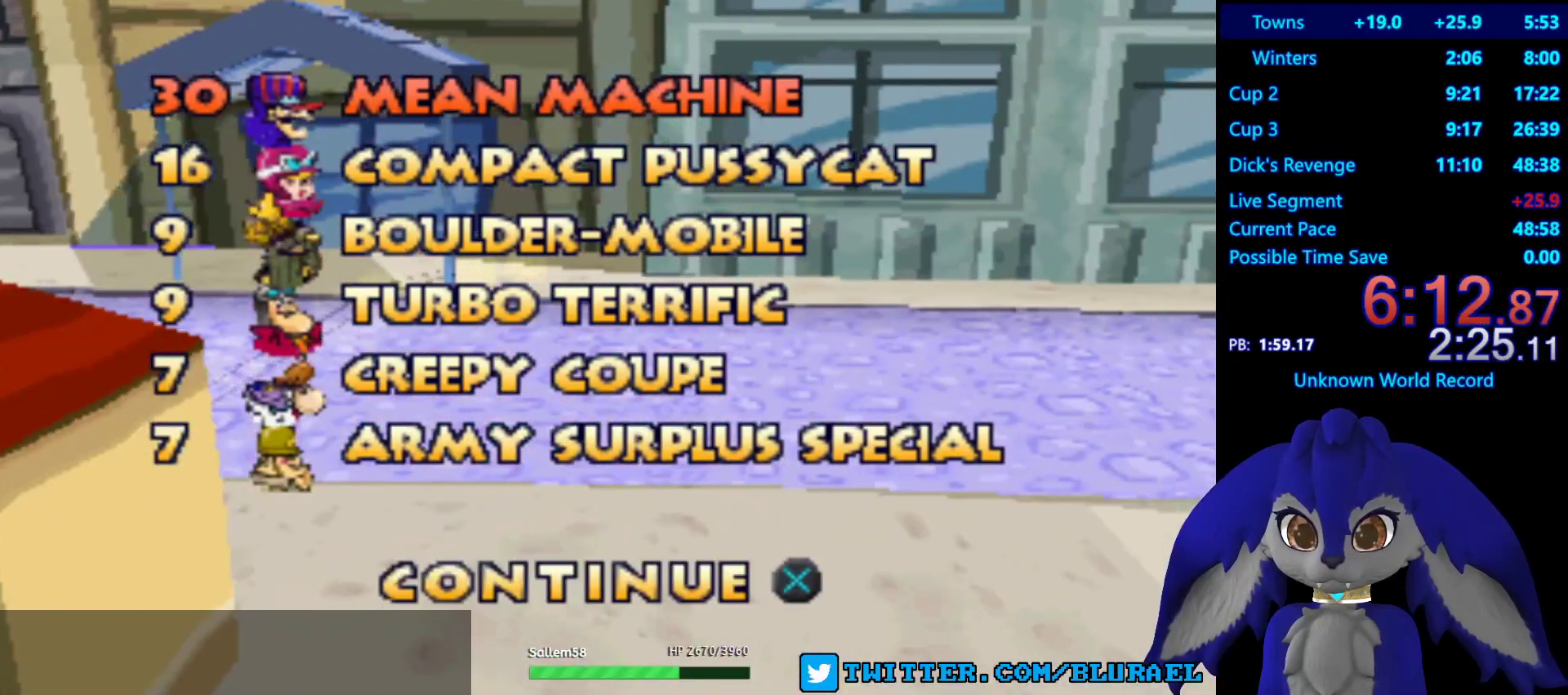
{"buttons": [], "left_stick": "center", "right_stick": "center", "events": [[17, "CROSS", "down"], [67, "CROSS", "up"], [150, "CROSS", "down"], [200, "CROSS", "up"]]}